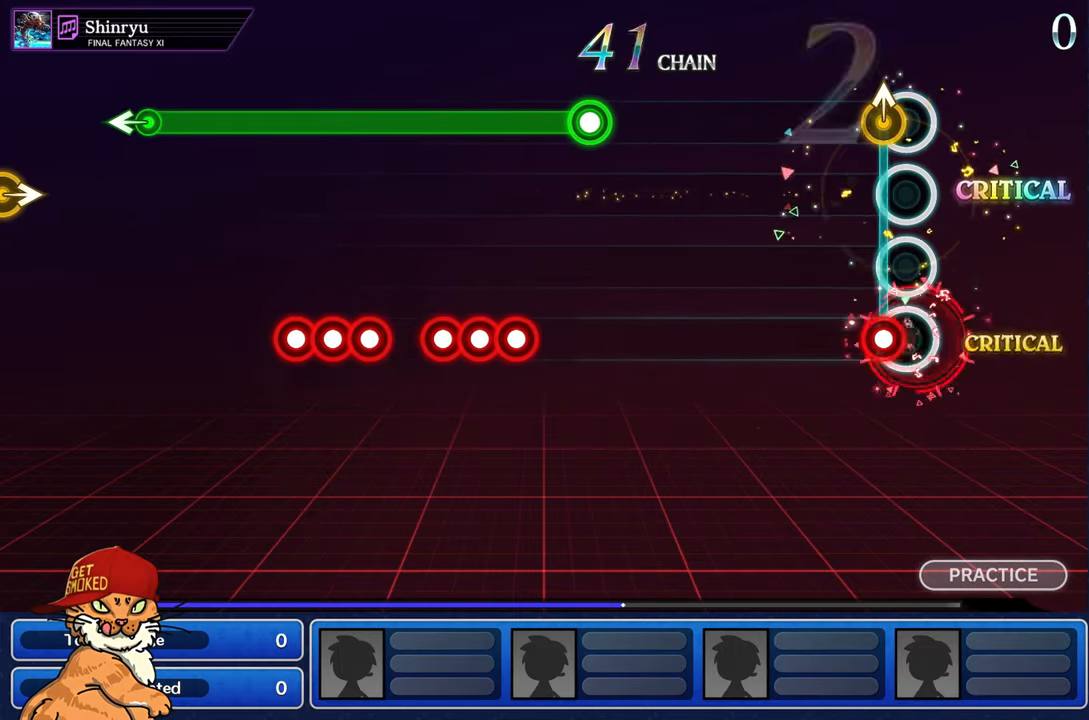
Gameplay with a controller (PlayStation layout); each line is a JSON object with the inputs held at the frame after it. "events" lists button and stick changes between this image and that frame as [ms after this image, input, new state], when the widget could be followed in between. Not read: L3 R2 R3.
{"buttons": [], "left_stick": "center", "right_stick": "center", "events": [[84, "R1", "down"], [84, "right_stick", "up-left"], [167, "left_stick", "up"], [250, "L1", "up"], [250, "R1", "up"], [284, "left_stick", "center"], [284, "right_stick", "center"]]}
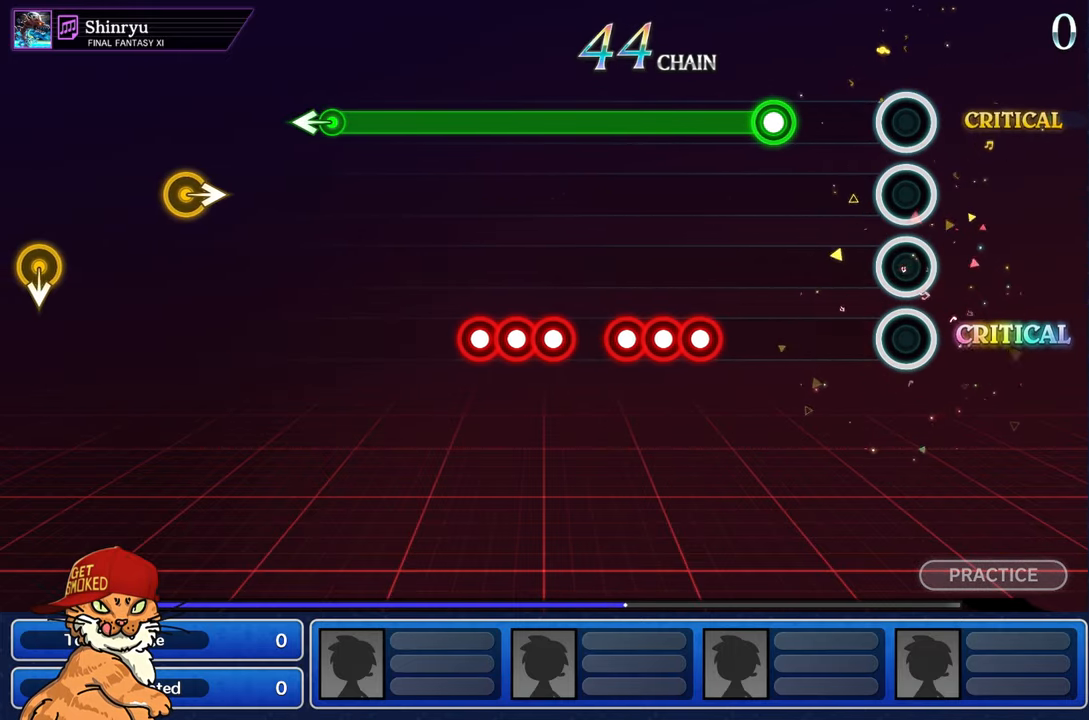
{"buttons": ["L1"], "left_stick": "center", "right_stick": "center", "events": [[400, "L1", "down"]]}
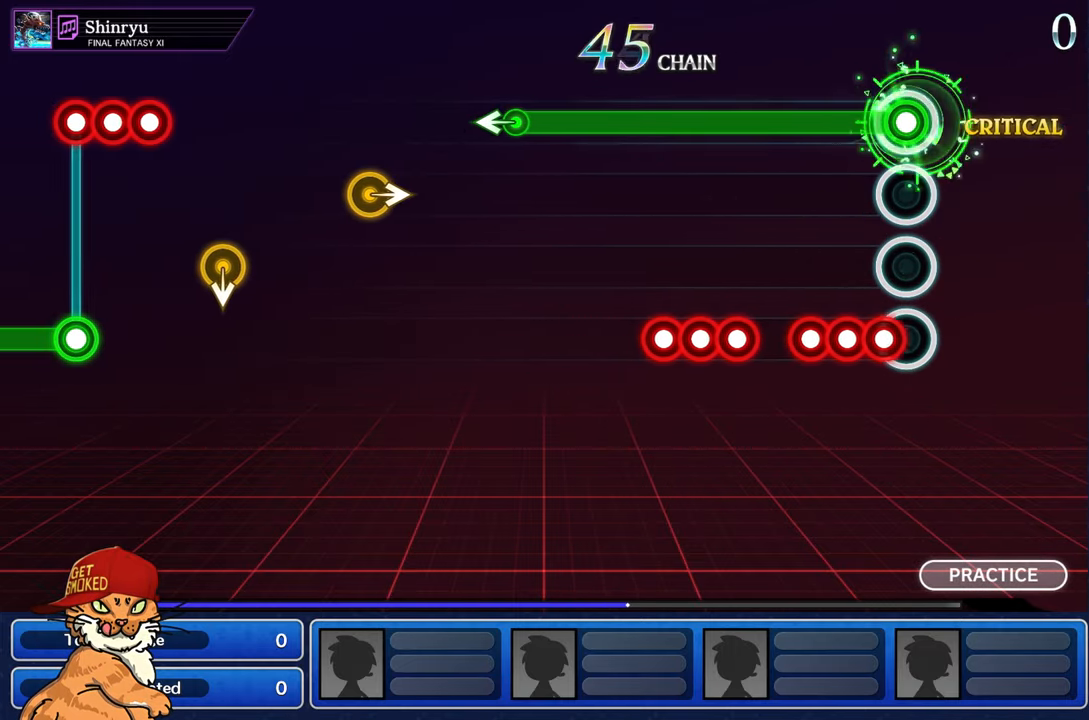
{"buttons": ["L1"], "left_stick": "center", "right_stick": "center", "events": [[134, "CROSS", "down"], [217, "CROSS", "up"], [217, "DPAD_DOWN", "down"], [300, "CROSS", "down"], [384, "CROSS", "up"], [384, "DPAD_DOWN", "up"]]}
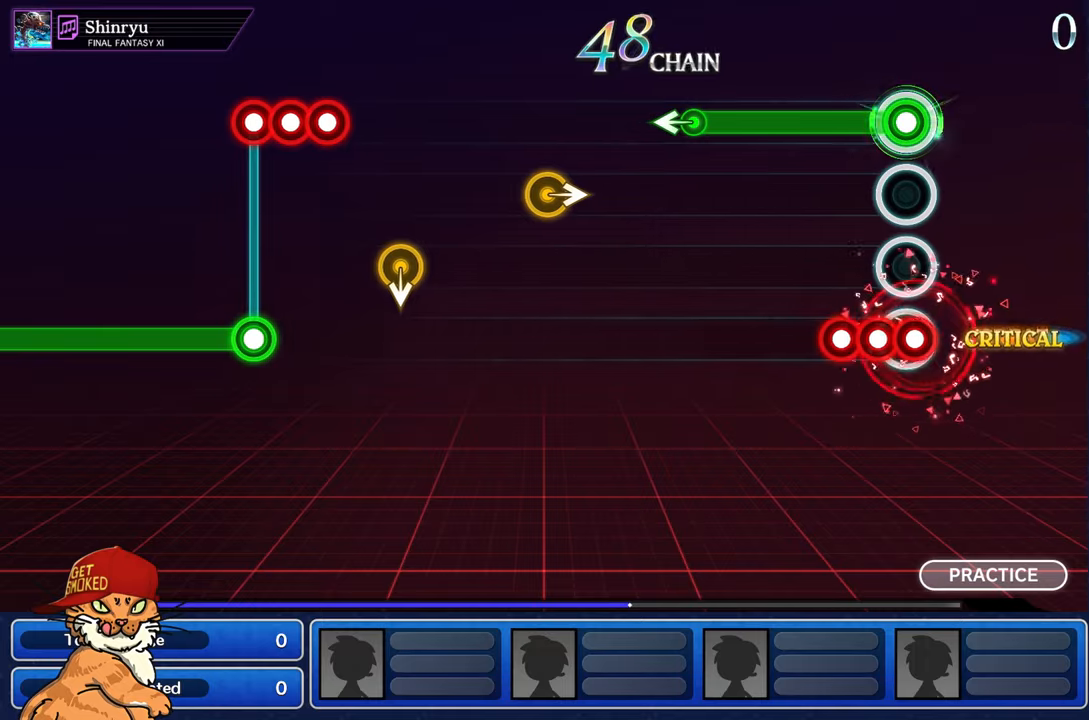
{"buttons": ["L1"], "left_stick": "center", "right_stick": "center", "events": [[33, "CROSS", "down"], [133, "CROSS", "up"], [133, "DPAD_DOWN", "down"], [233, "CROSS", "down"], [300, "DPAD_DOWN", "up"], [316, "CROSS", "up"]]}
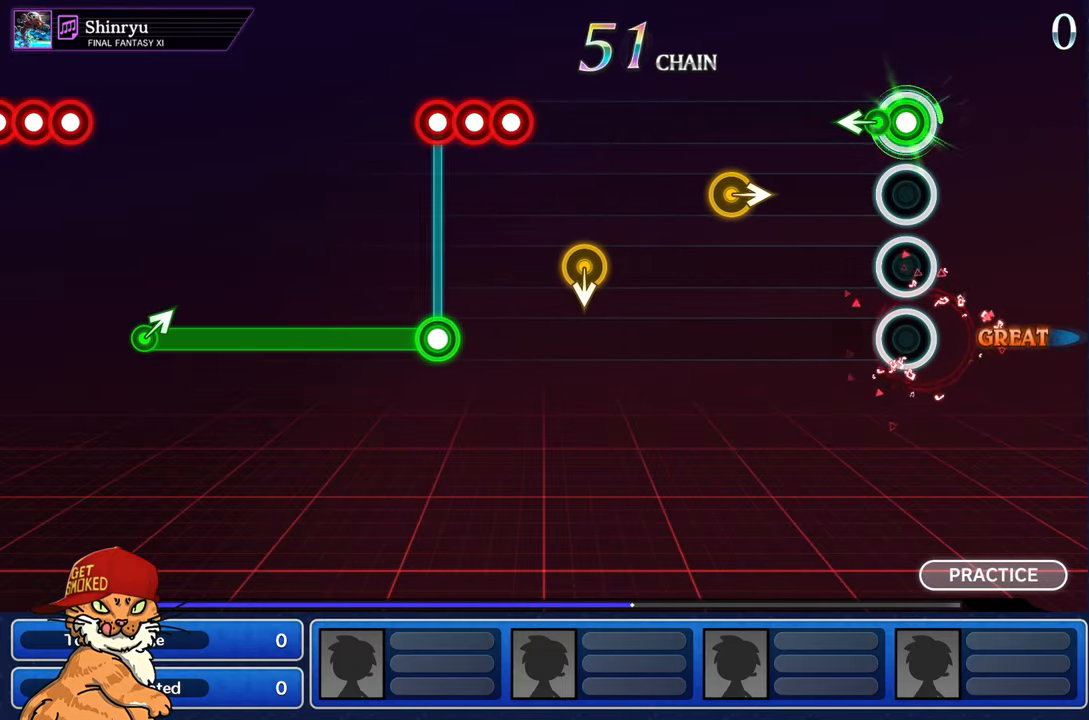
{"buttons": [], "left_stick": "center", "right_stick": "right", "events": [[83, "right_stick", "left"], [183, "L1", "up"], [216, "right_stick", "center"], [483, "right_stick", "right"]]}
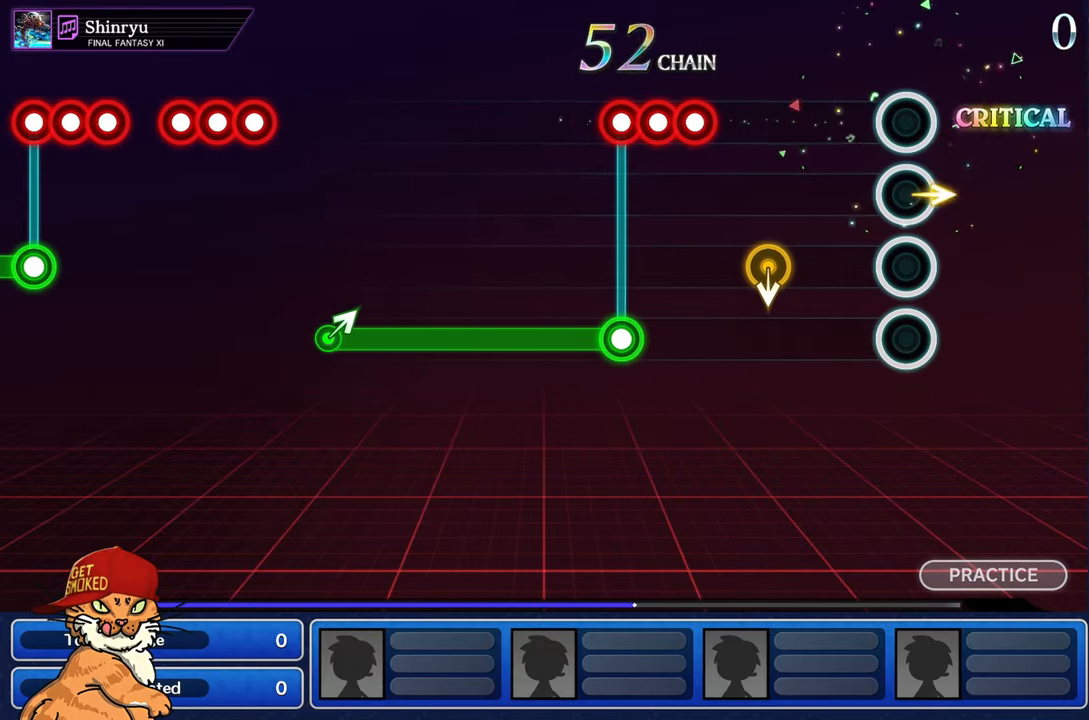
{"buttons": [], "left_stick": "center", "right_stick": "center", "events": [[100, "right_stick", "center"]]}
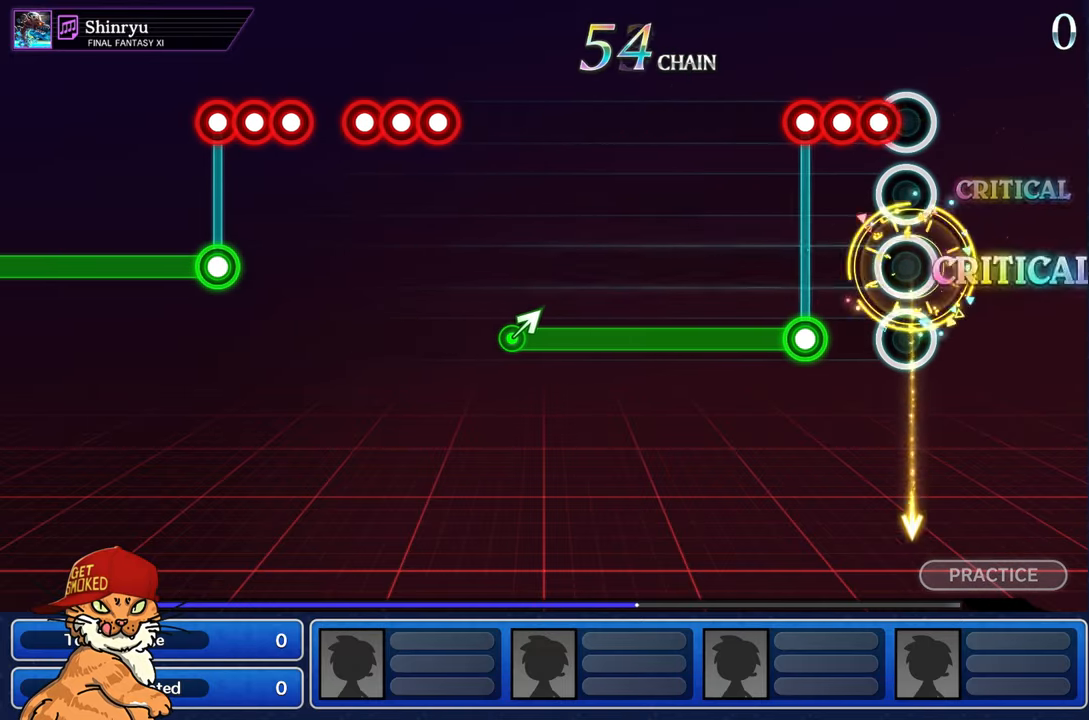
{"buttons": ["CROSS", "R1"], "left_stick": "center", "right_stick": "center", "events": [[116, "R1", "down"], [183, "L1", "down"], [233, "R1", "up"], [316, "CROSS", "down"], [316, "L1", "up"], [316, "R1", "down"]]}
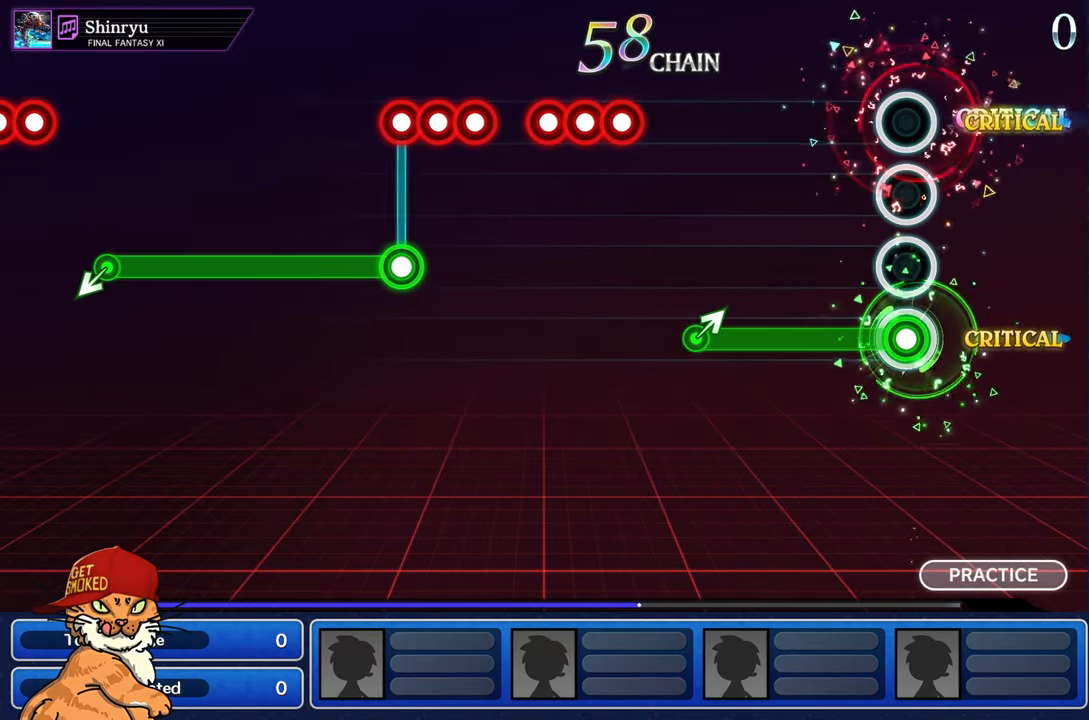
{"buttons": ["CROSS", "R1"], "left_stick": "center", "right_stick": "center", "events": []}
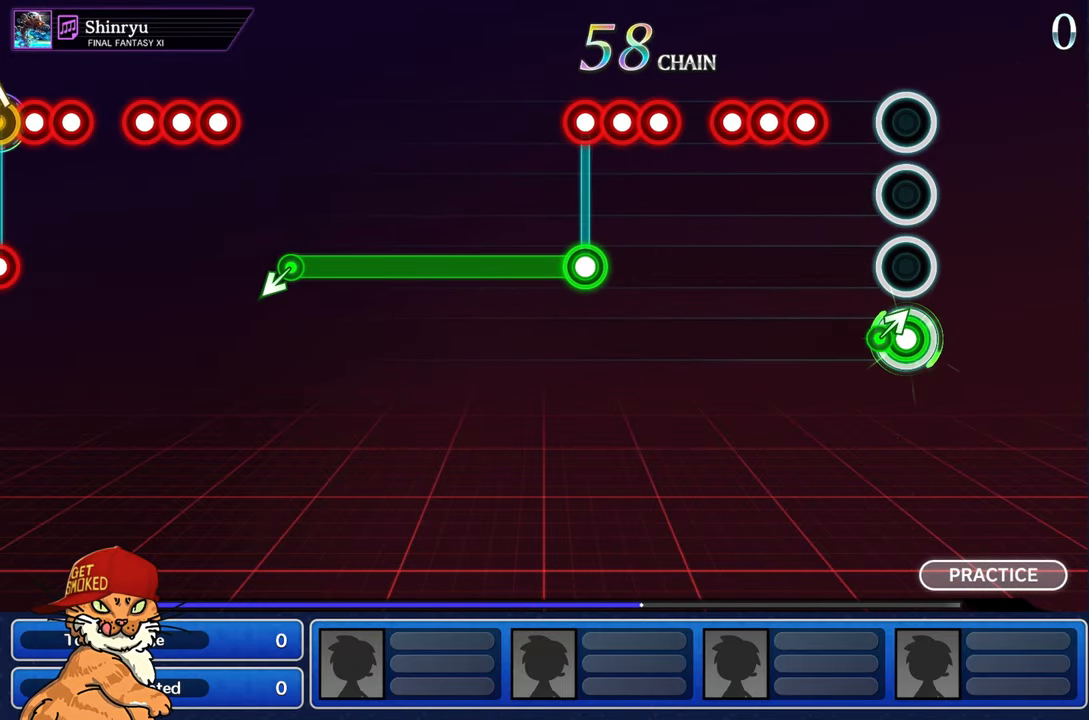
{"buttons": ["L1", "R1"], "left_stick": "center", "right_stick": "center", "events": [[116, "R1", "up"], [133, "CROSS", "up"], [316, "R1", "down"], [400, "L1", "down"], [416, "R1", "up"], [483, "R1", "down"]]}
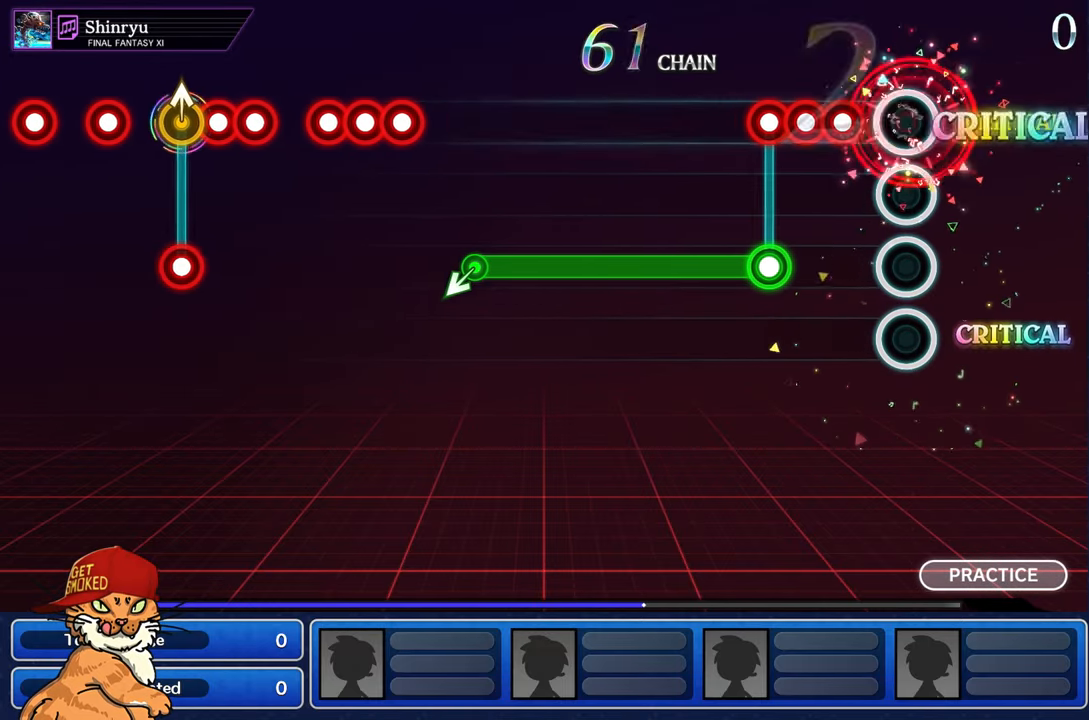
{"buttons": ["CROSS", "R1"], "left_stick": "center", "right_stick": "center", "events": [[66, "L1", "up"], [83, "R1", "up"], [183, "R1", "down"], [250, "L1", "down"], [300, "R1", "up"], [400, "R1", "down"], [416, "L1", "up"], [450, "CROSS", "down"]]}
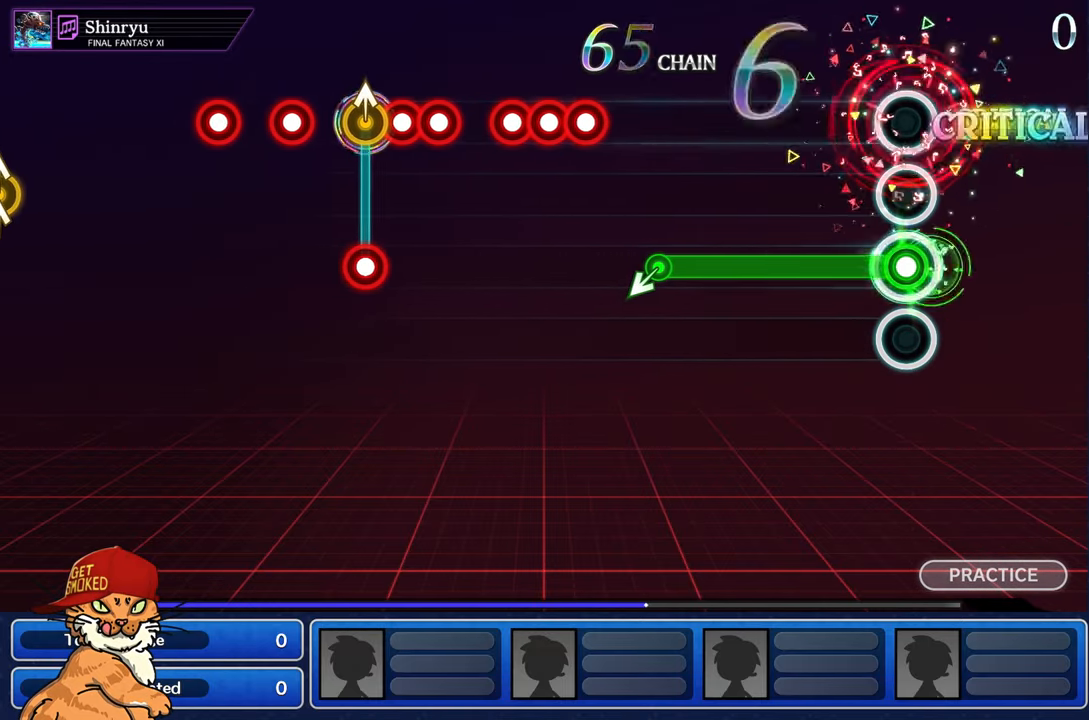
{"buttons": ["CROSS", "R1"], "left_stick": "center", "right_stick": "center", "events": []}
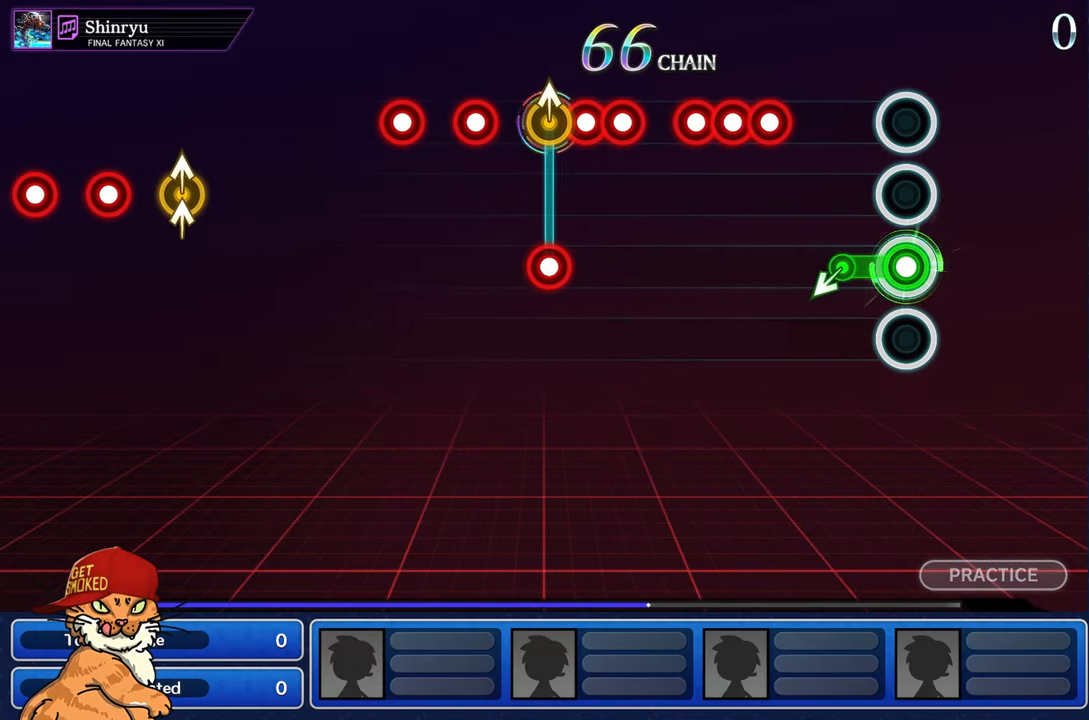
{"buttons": ["R1"], "left_stick": "center", "right_stick": "center", "events": [[200, "left_stick", "left"], [266, "R1", "up"], [283, "CROSS", "up"], [333, "left_stick", "center"], [433, "R1", "down"]]}
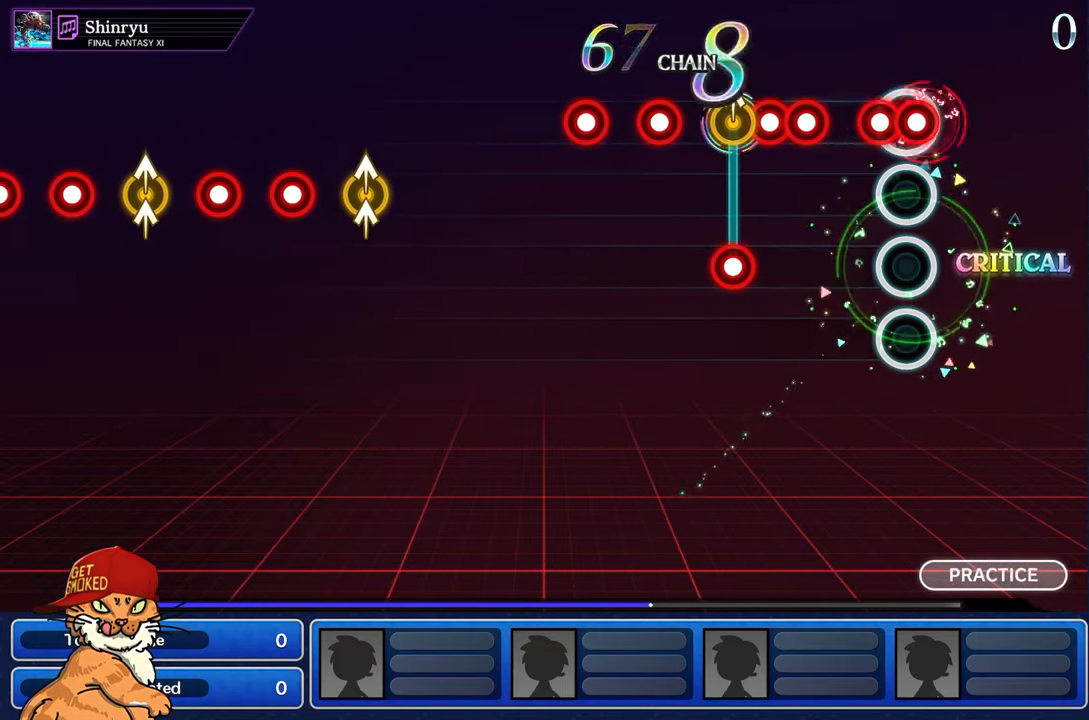
{"buttons": ["L1"], "left_stick": "center", "right_stick": "center", "events": [[16, "L1", "down"], [33, "R1", "up"], [133, "R1", "down"], [183, "L1", "up"], [216, "R1", "up"], [316, "R1", "down"], [400, "L1", "down"], [416, "R1", "up"]]}
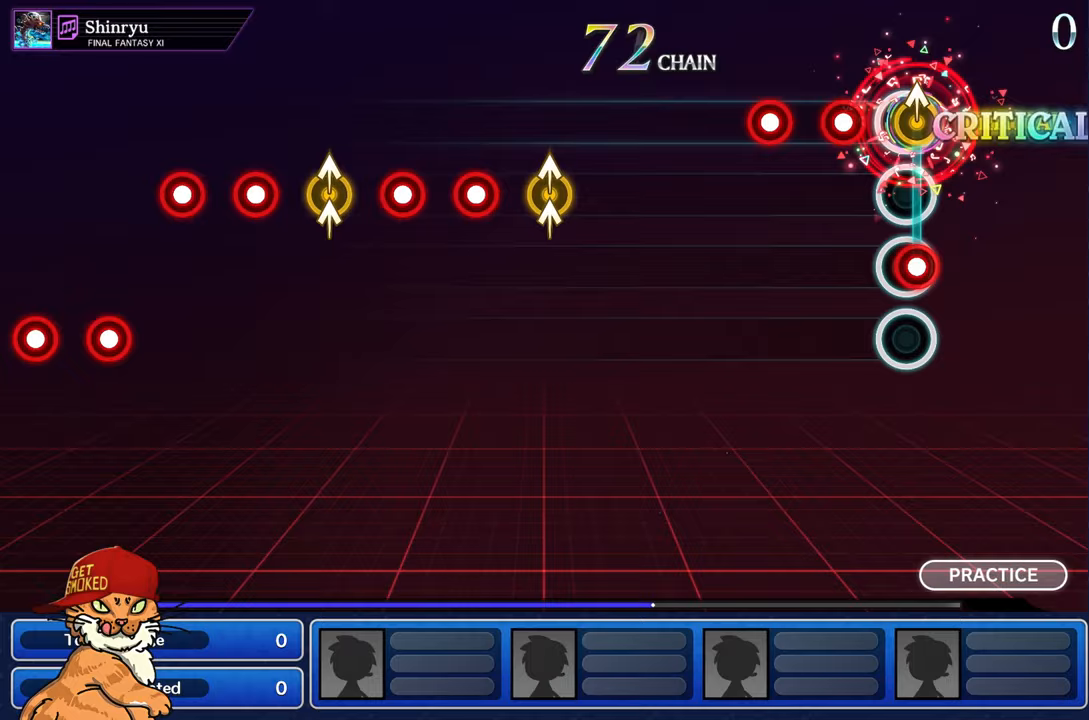
{"buttons": ["R1"], "left_stick": "center", "right_stick": "center", "events": [[17, "R1", "down"], [17, "left_stick", "up"], [100, "L1", "up"], [117, "R1", "up"], [150, "left_stick", "center"], [233, "R1", "down"], [350, "R1", "up"], [433, "R1", "down"]]}
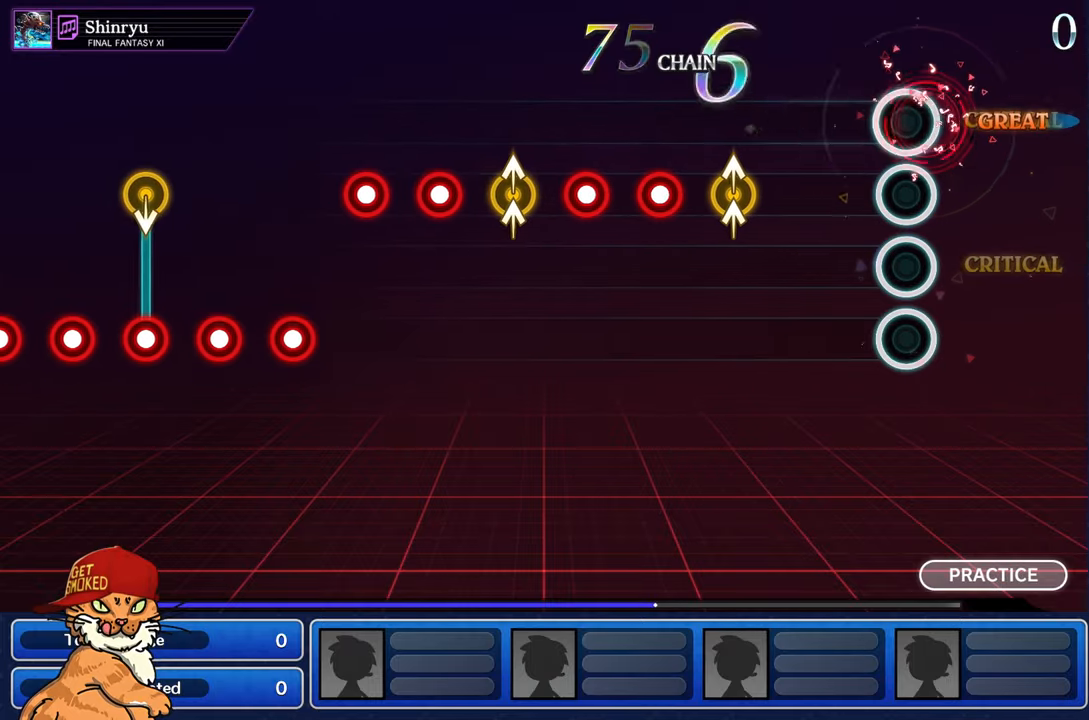
{"buttons": [], "left_stick": "up-left", "right_stick": "up", "events": [[50, "R1", "up"], [450, "right_stick", "up"], [483, "left_stick", "up-left"]]}
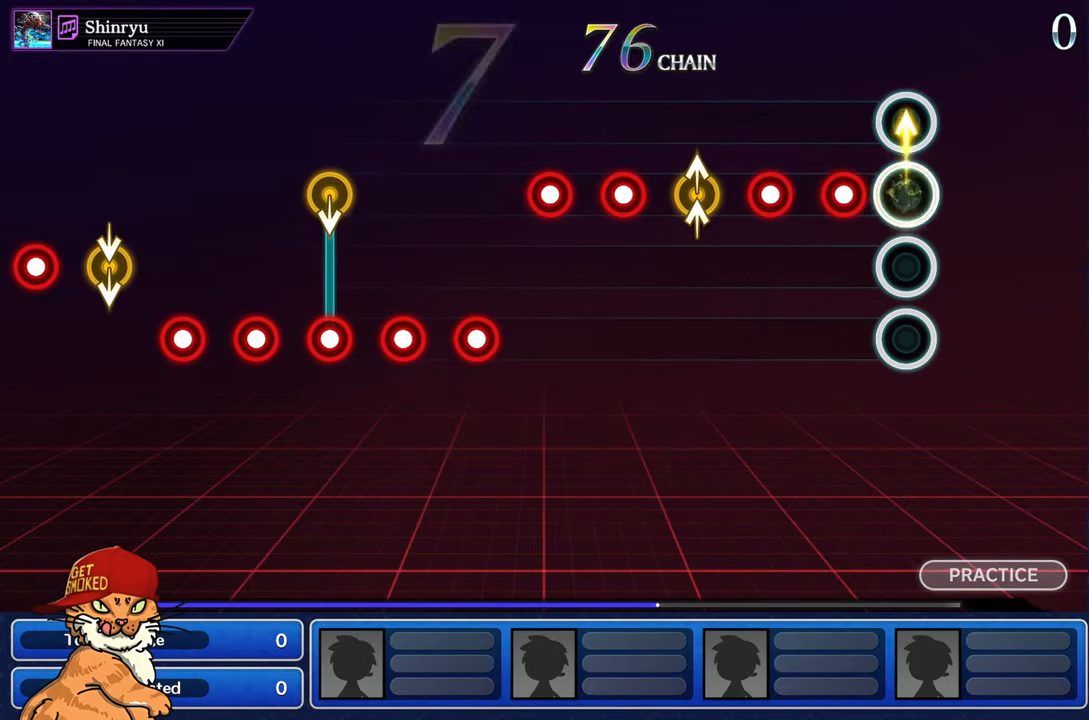
{"buttons": [], "left_stick": "center", "right_stick": "center", "events": [[117, "right_stick", "center"], [133, "left_stick", "center"], [183, "R1", "down"], [267, "R1", "up"], [383, "R1", "down"], [500, "R1", "up"]]}
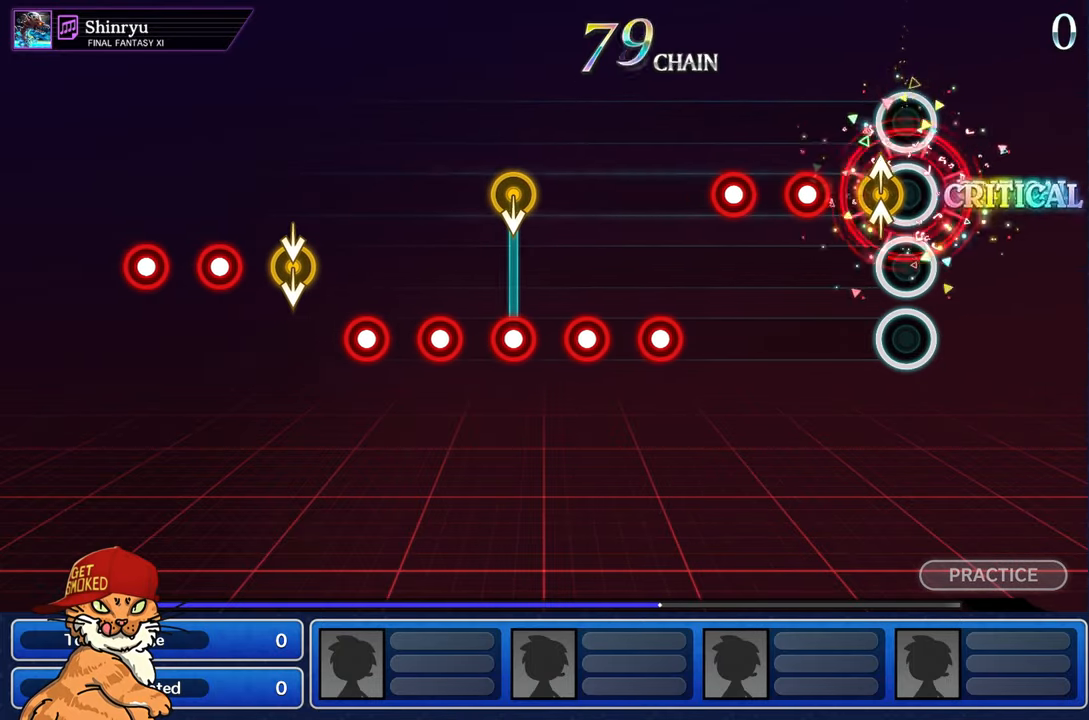
{"buttons": ["R1"], "left_stick": "center", "right_stick": "center", "events": [[67, "left_stick", "up-left"], [67, "right_stick", "up"], [217, "right_stick", "center"], [233, "left_stick", "center"], [300, "R1", "down"], [383, "R1", "up"], [483, "R1", "down"]]}
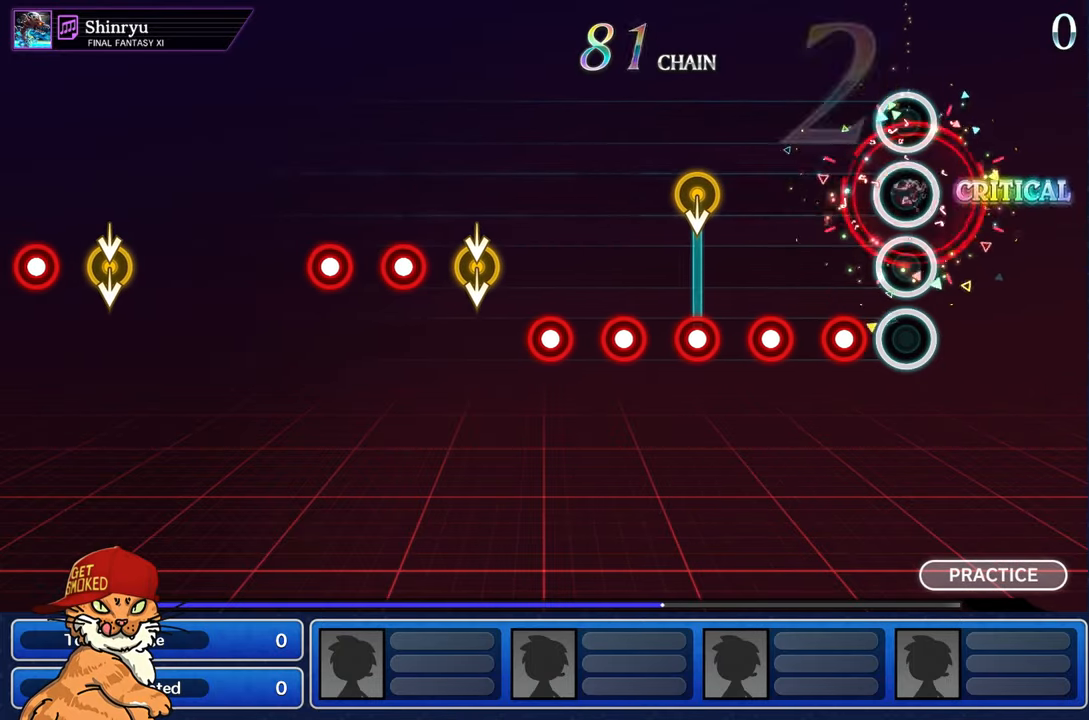
{"buttons": [], "left_stick": "center", "right_stick": "center", "events": [[83, "R1", "up"], [183, "R1", "down"], [267, "R1", "up"], [383, "R1", "down"], [483, "R1", "up"]]}
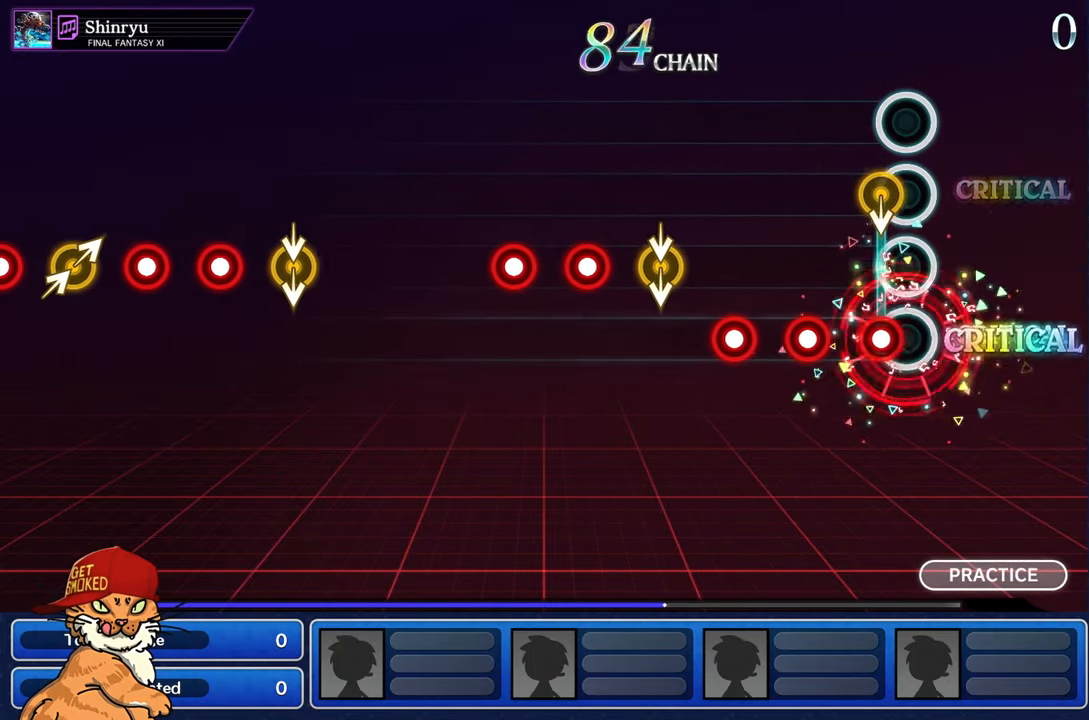
{"buttons": ["R1"], "left_stick": "center", "right_stick": "center", "events": [[67, "R1", "down"], [183, "R1", "up"], [300, "R1", "down"], [383, "R1", "up"], [500, "R1", "down"]]}
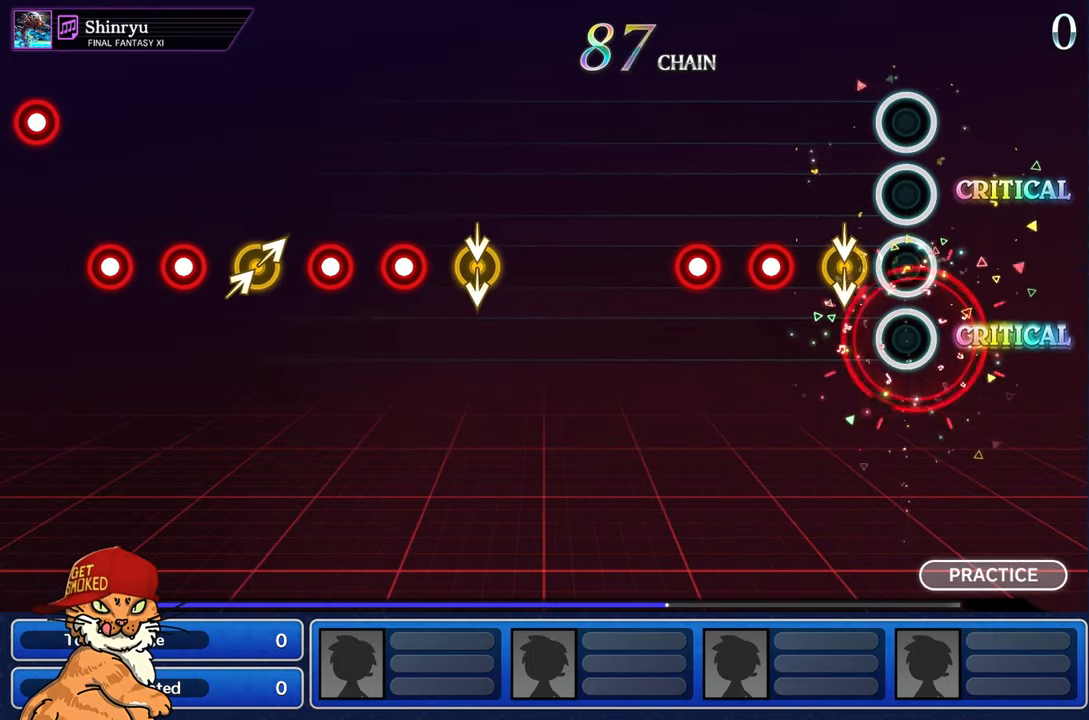
{"buttons": ["R1"], "left_stick": "center", "right_stick": "center"}
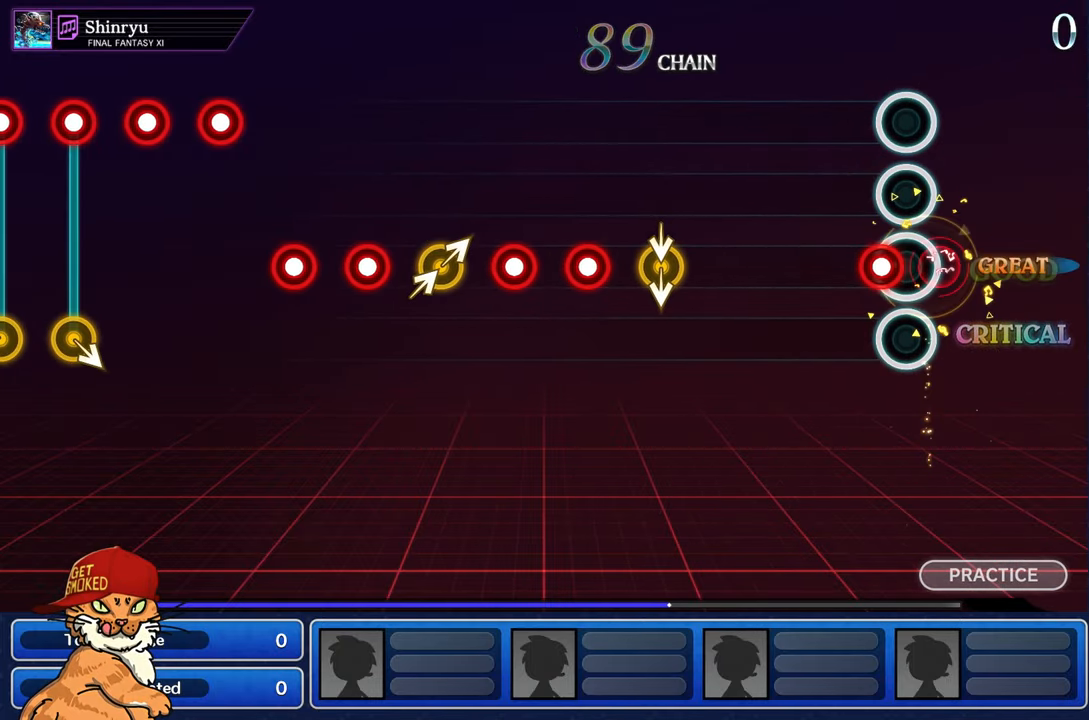
{"buttons": [], "left_stick": "center", "right_stick": "center", "events": [[50, "R1", "up"], [133, "R1", "down"], [250, "R1", "up"]]}
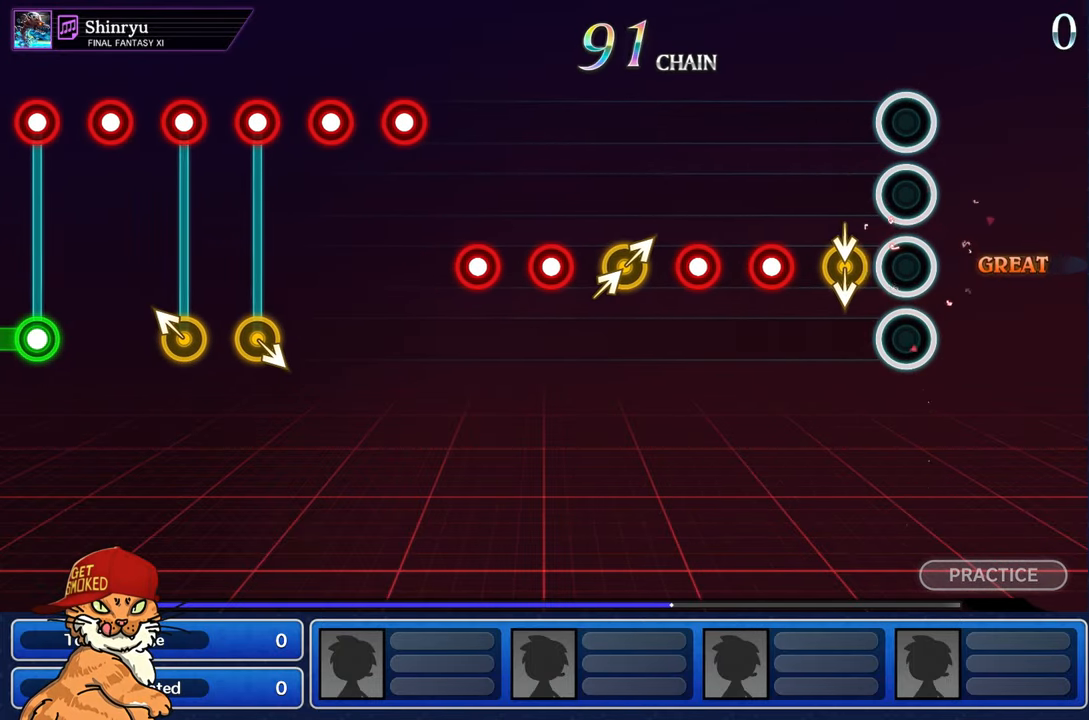
{"buttons": [], "left_stick": "center", "right_stick": "center", "events": [[400, "R1", "down"], [500, "R1", "up"]]}
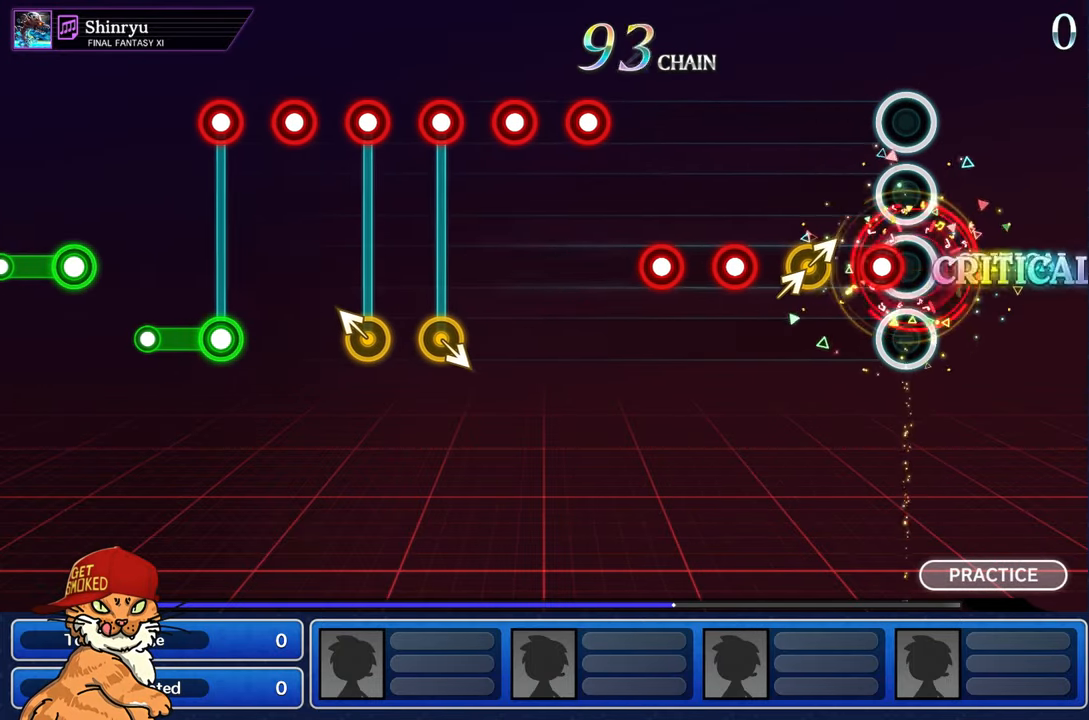
{"buttons": ["R1"], "left_stick": "center", "right_stick": "center", "events": [[100, "R1", "down"], [217, "R1", "up"], [300, "right_stick", "right"], [450, "right_stick", "center"], [483, "R1", "down"]]}
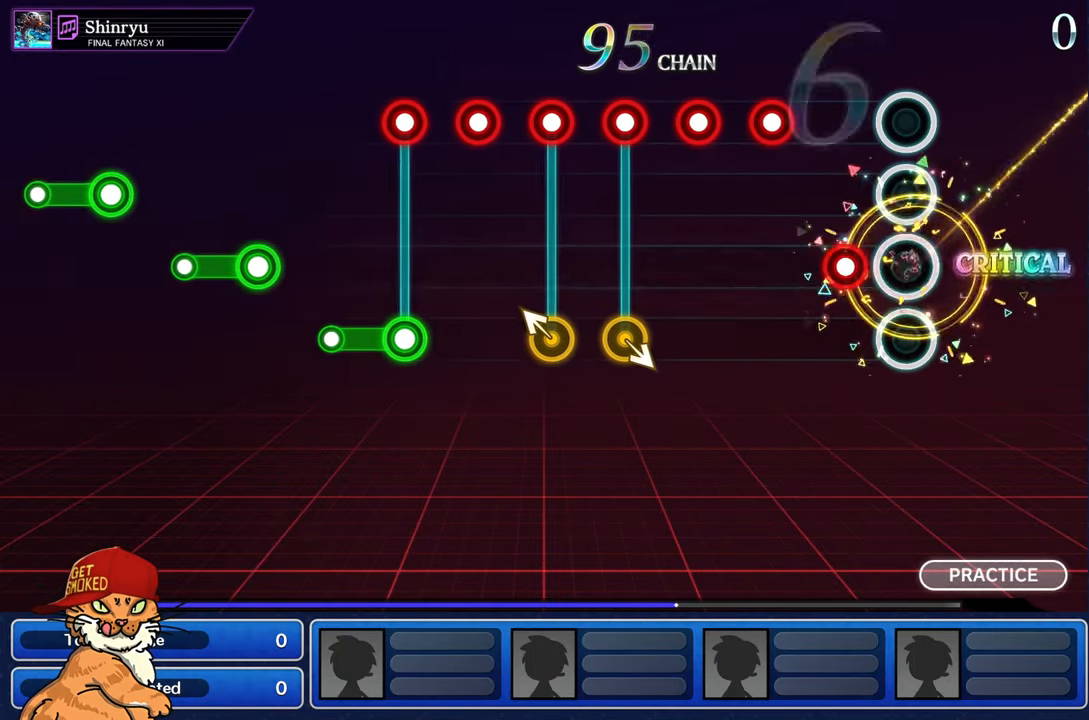
{"buttons": [], "left_stick": "center", "right_stick": "center", "events": [[84, "R1", "up"], [184, "R1", "down"], [267, "R1", "up"], [384, "R1", "down"], [467, "R1", "up"]]}
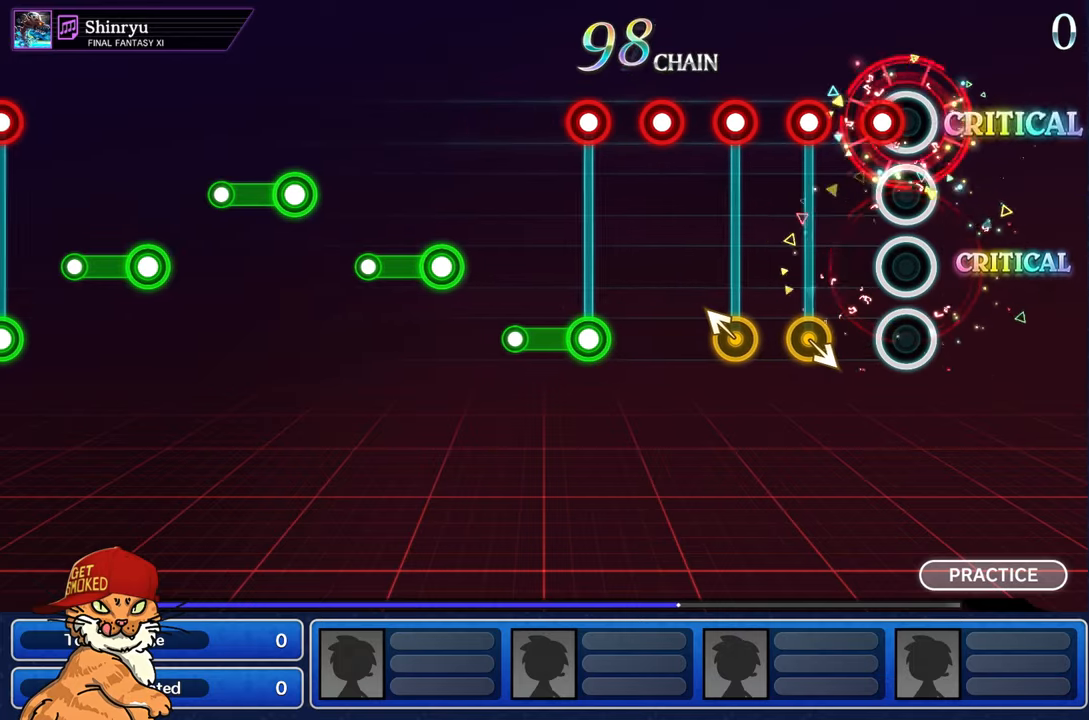
{"buttons": ["R1"], "left_stick": "left", "right_stick": "center", "events": [[84, "R1", "down"], [167, "R1", "up"], [267, "R1", "down"], [384, "R1", "up"], [484, "left_stick", "left"], [500, "R1", "down"]]}
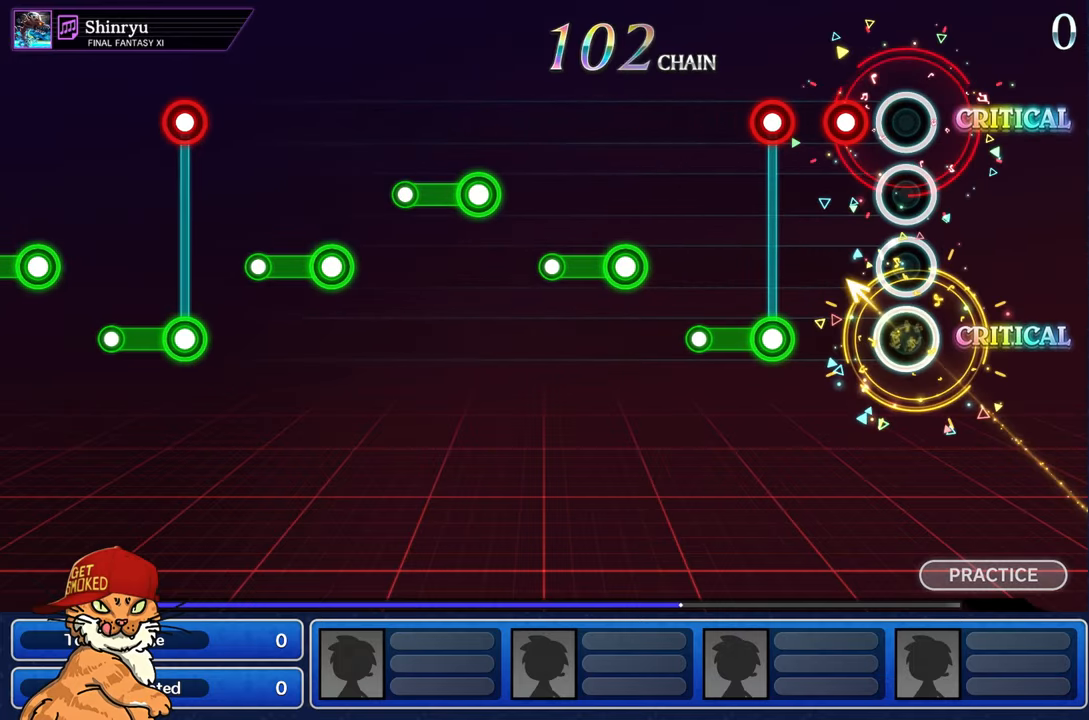
{"buttons": ["L1"], "left_stick": "center", "right_stick": "center", "events": [[100, "R1", "up"], [117, "left_stick", "center"], [200, "R1", "down"], [300, "R1", "up"], [417, "L1", "down"]]}
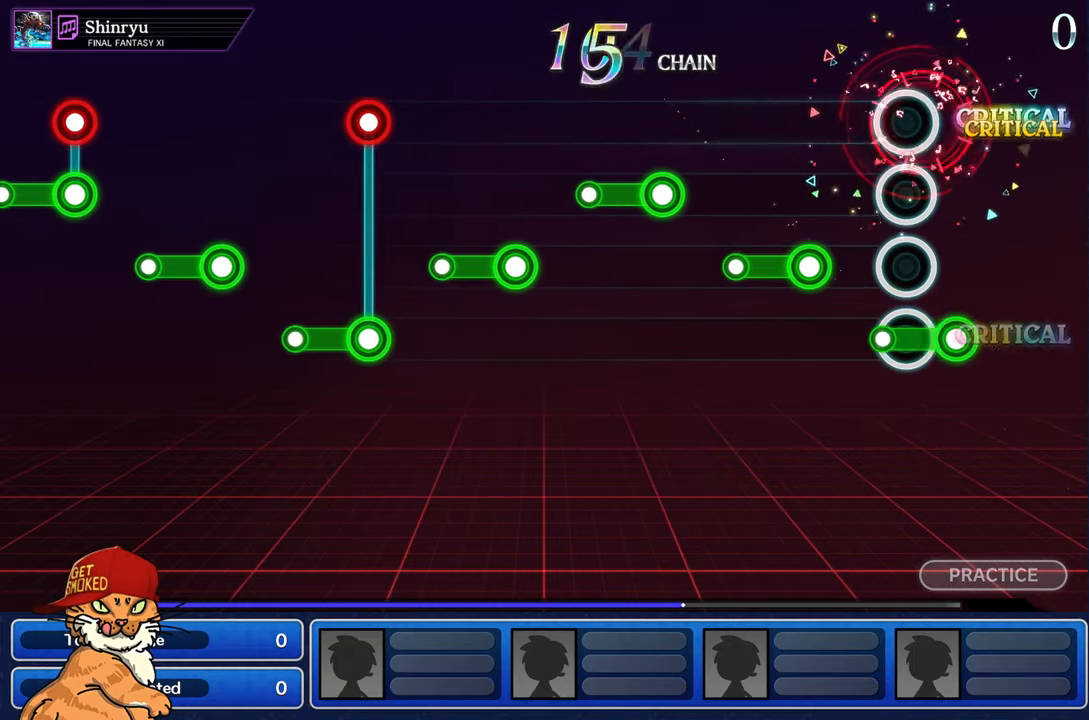
{"buttons": [], "left_stick": "center", "right_stick": "center", "events": [[234, "L1", "up"], [267, "R1", "down"], [467, "R1", "up"]]}
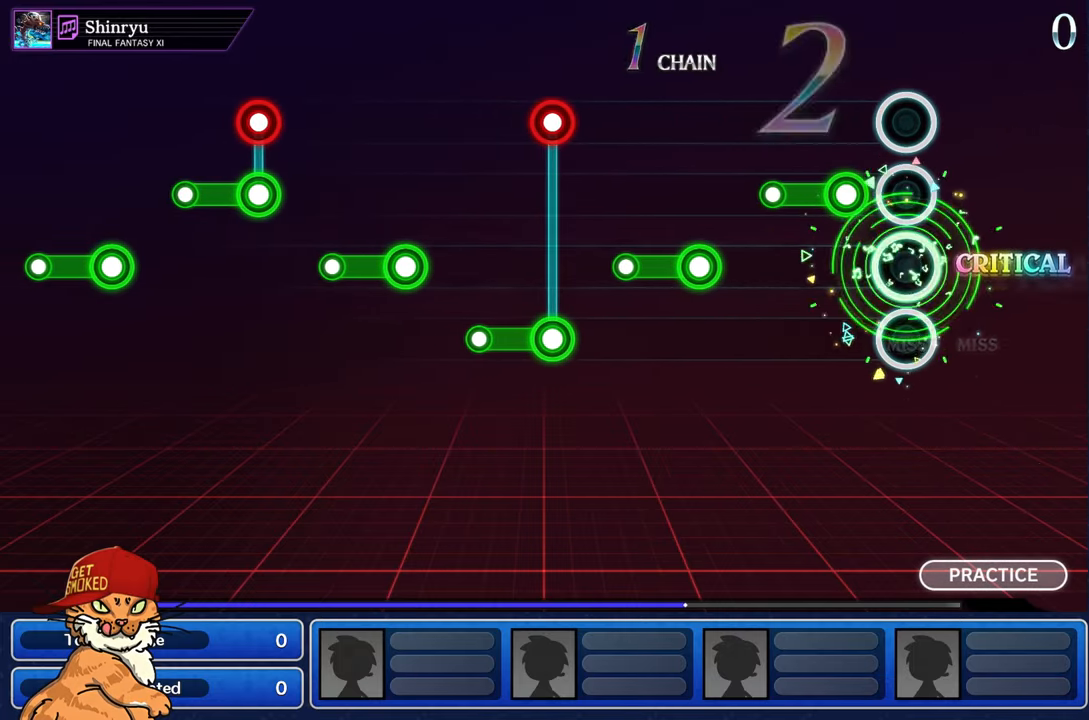
{"buttons": [], "left_stick": "center", "right_stick": "center", "events": []}
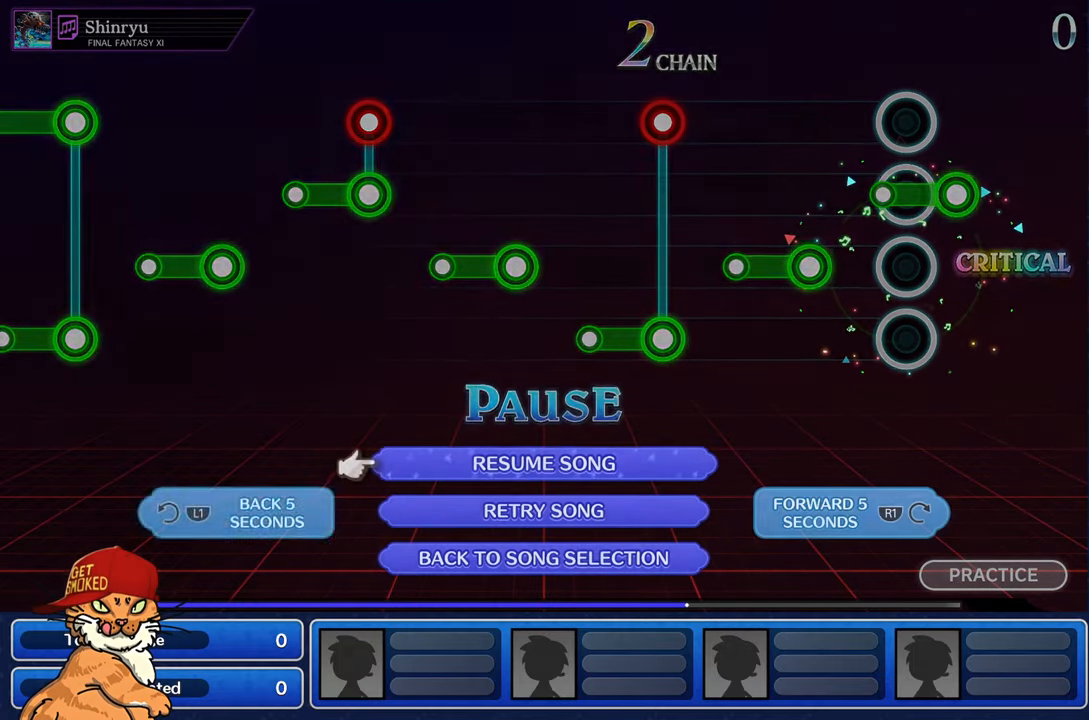
{"buttons": [], "left_stick": "center", "right_stick": "center", "events": [[34, "L1", "down"], [184, "L1", "up"]]}
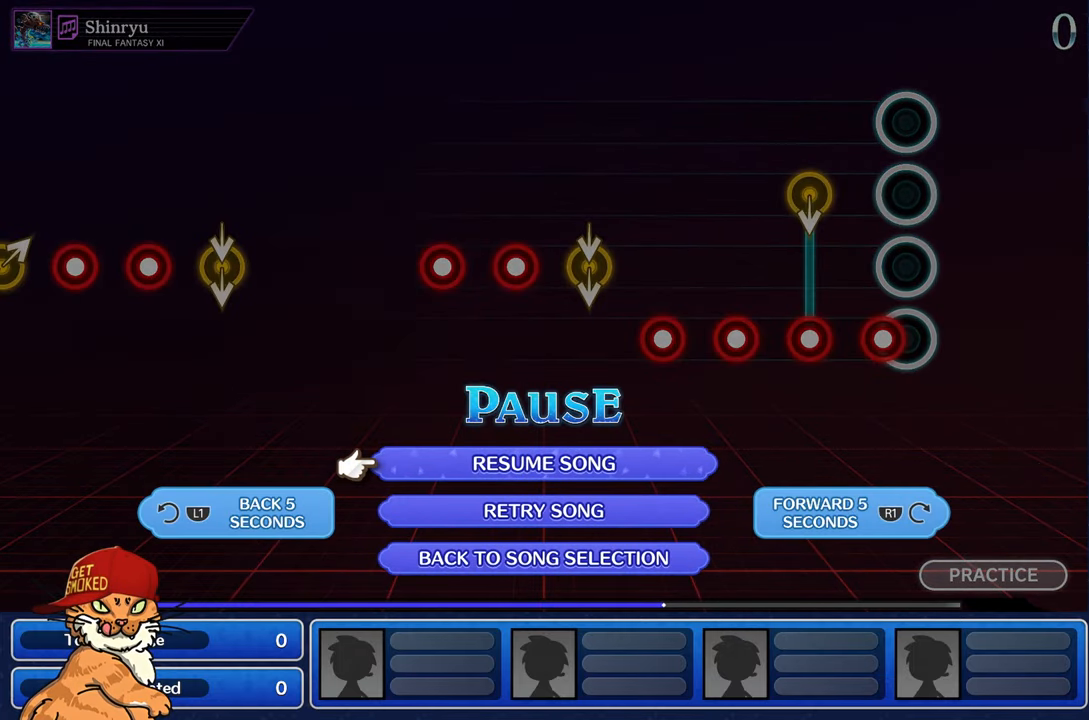
{"buttons": [], "left_stick": "center", "right_stick": "center", "events": [[167, "CROSS", "down"], [250, "CROSS", "up"], [300, "CROSS", "down"], [400, "CROSS", "up"]]}
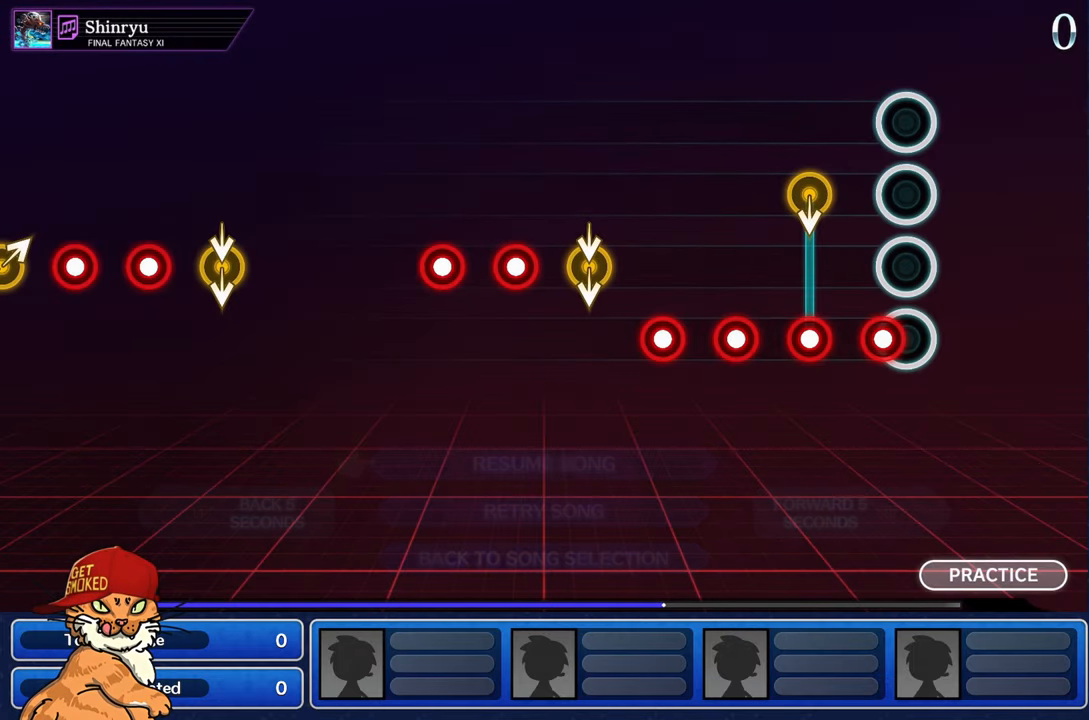
{"buttons": [], "left_stick": "center", "right_stick": "center", "events": []}